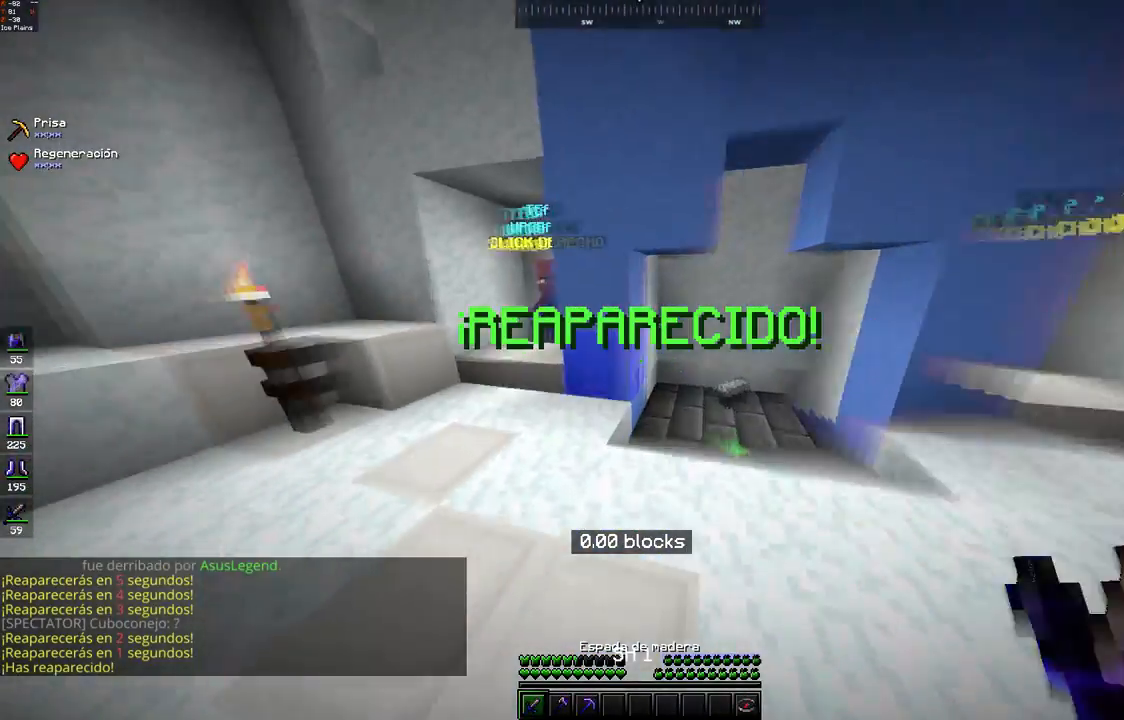
Gameplay with keyboard and mouse; each line is a JSON object with the keys and mouse buttons held at the frame after it. "events" lists presses ("down") and releases ("up") of "a", "d", "s", "space", "w", "mouse_left" and "mouse_right" between this image and that frame as [ms after this image, input, new state], when the widget could be followed in between. "mouse_left", "mouse_right" = the "left", "right" buttons of the "mouse" list. No other keys are recorded. Fast repeated clicks can show as one long hold. Mouse movement is not recorded.
{"keys": ["w"], "mouse": [], "events": [[200, "d", "down"], [350, "d", "up"]]}
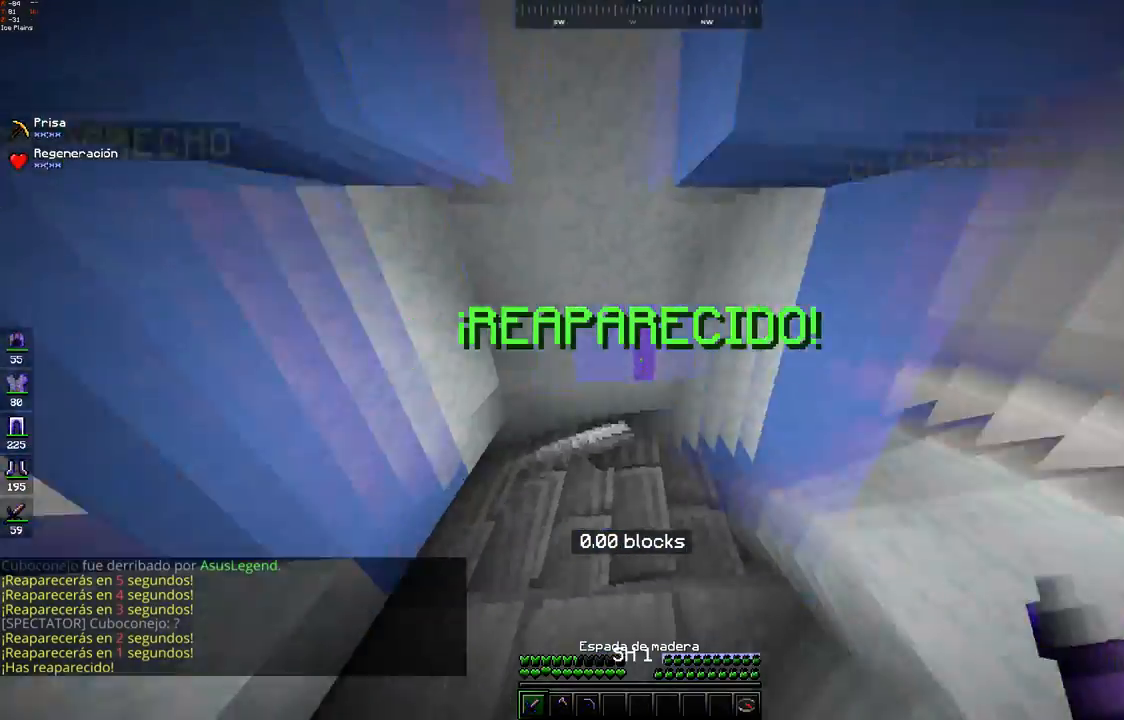
{"keys": ["w"], "mouse": [], "events": [[150, "d", "down"], [467, "d", "up"]]}
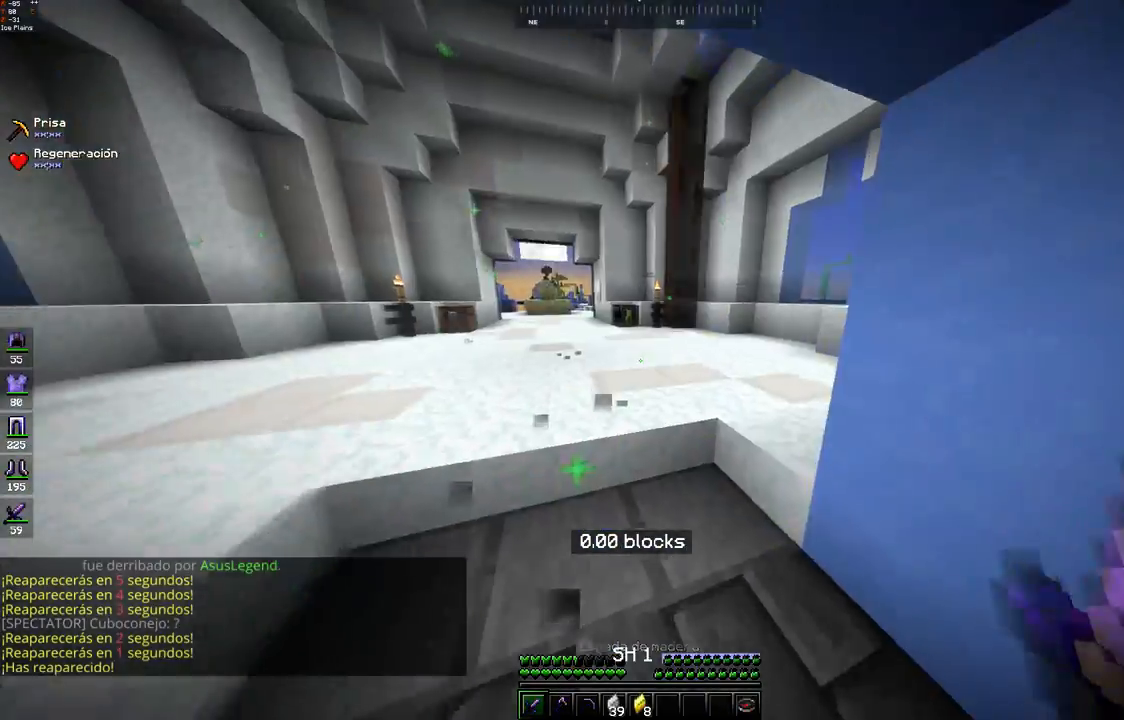
{"keys": [], "mouse": [], "events": [[133, "w", "up"]]}
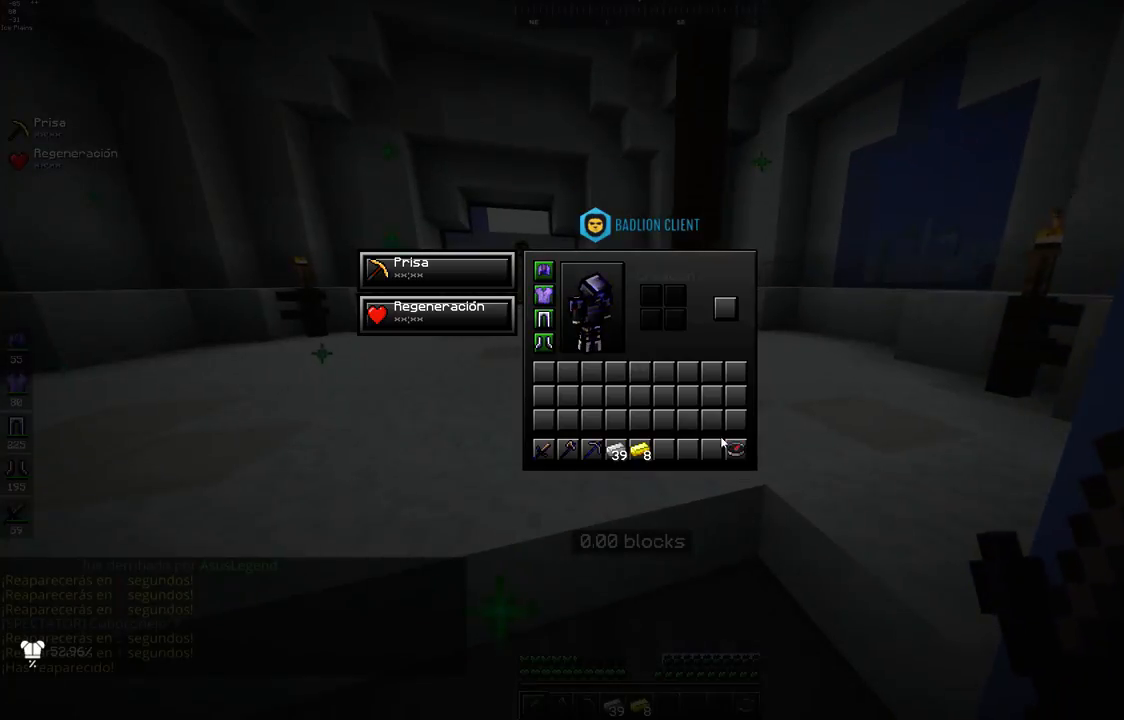
{"keys": [], "mouse": [], "events": []}
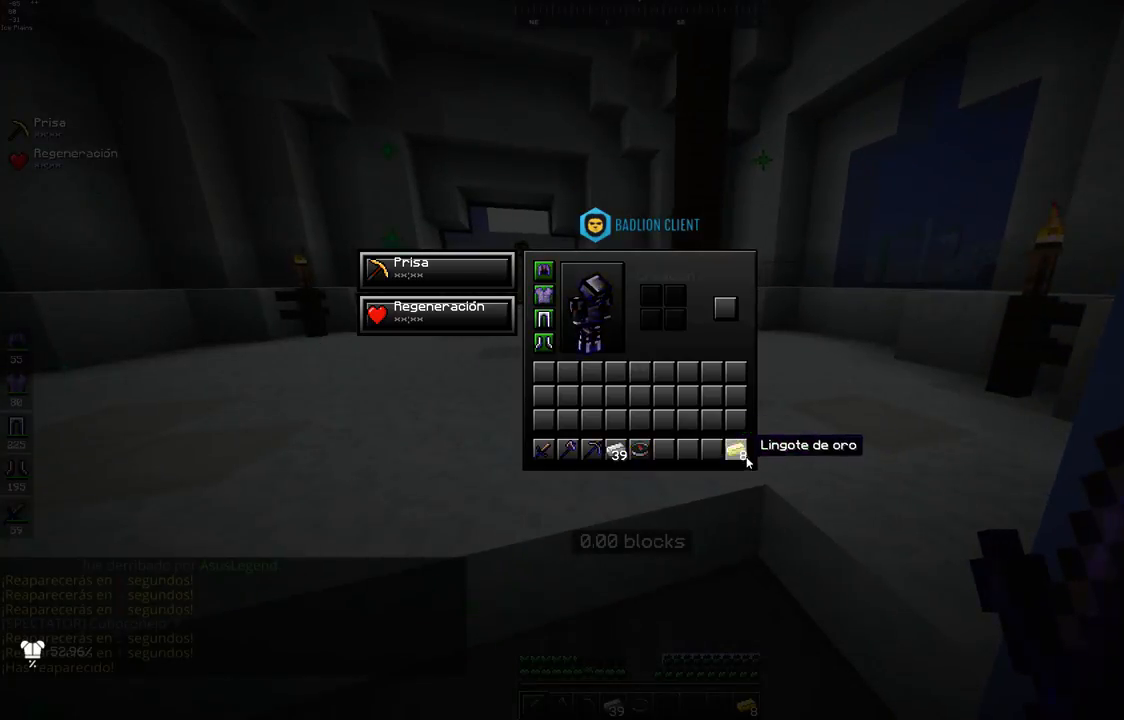
{"keys": ["w"], "mouse": [], "events": [[233, "w", "down"]]}
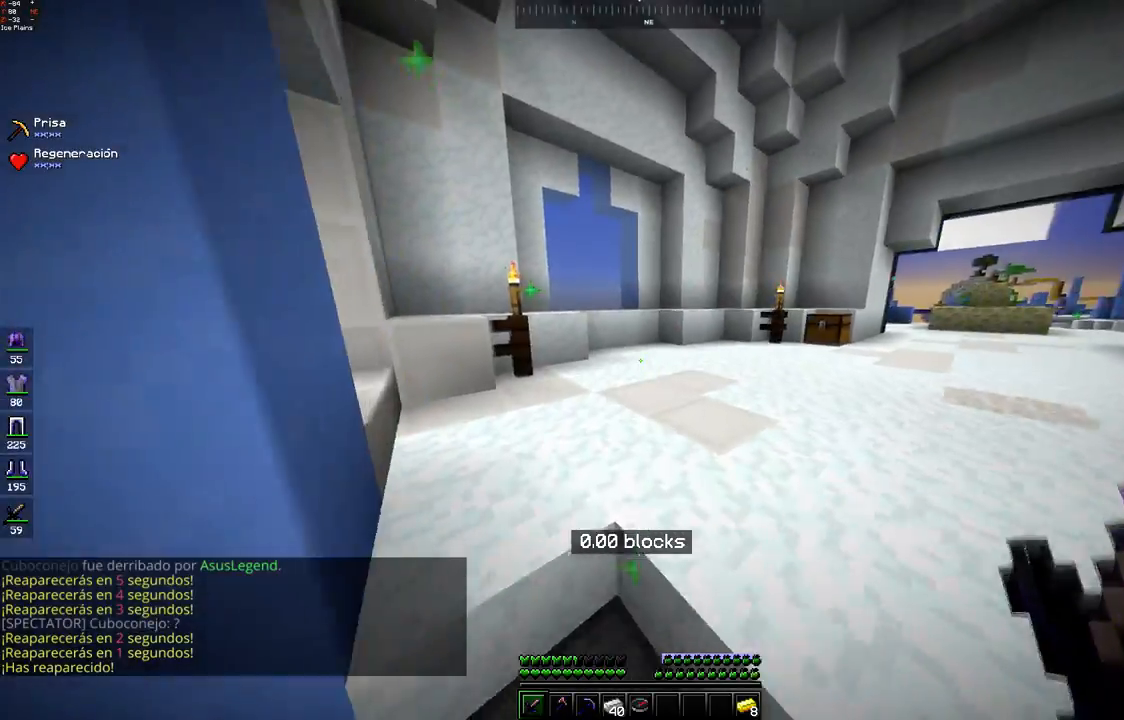
{"keys": ["w"], "mouse": [], "events": [[50, "w", "up"], [400, "w", "down"]]}
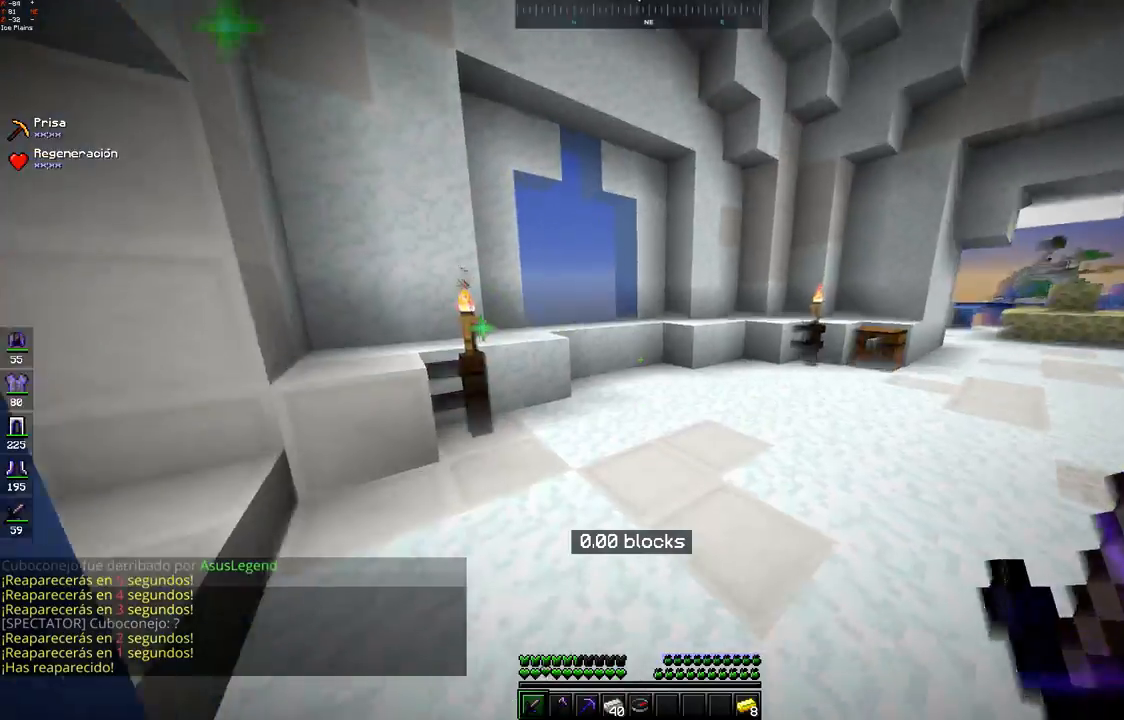
{"keys": ["a", "w"], "mouse": [], "events": [[300, "a", "down"]]}
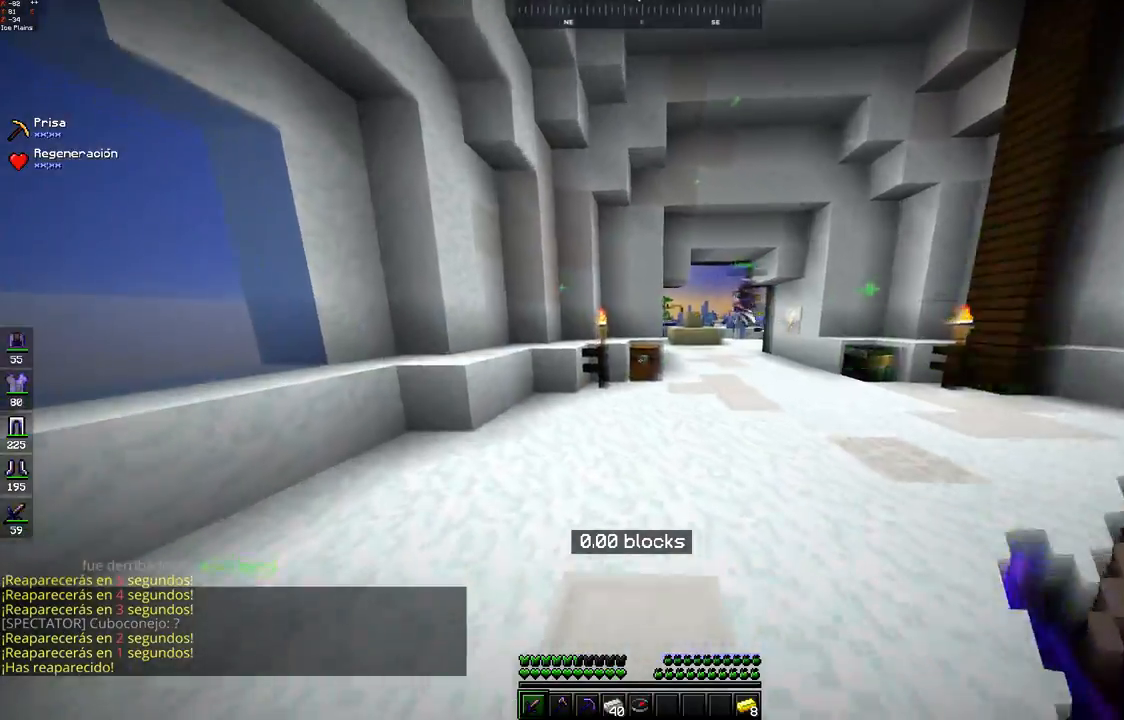
{"keys": ["w"], "mouse": [], "events": [[267, "a", "up"]]}
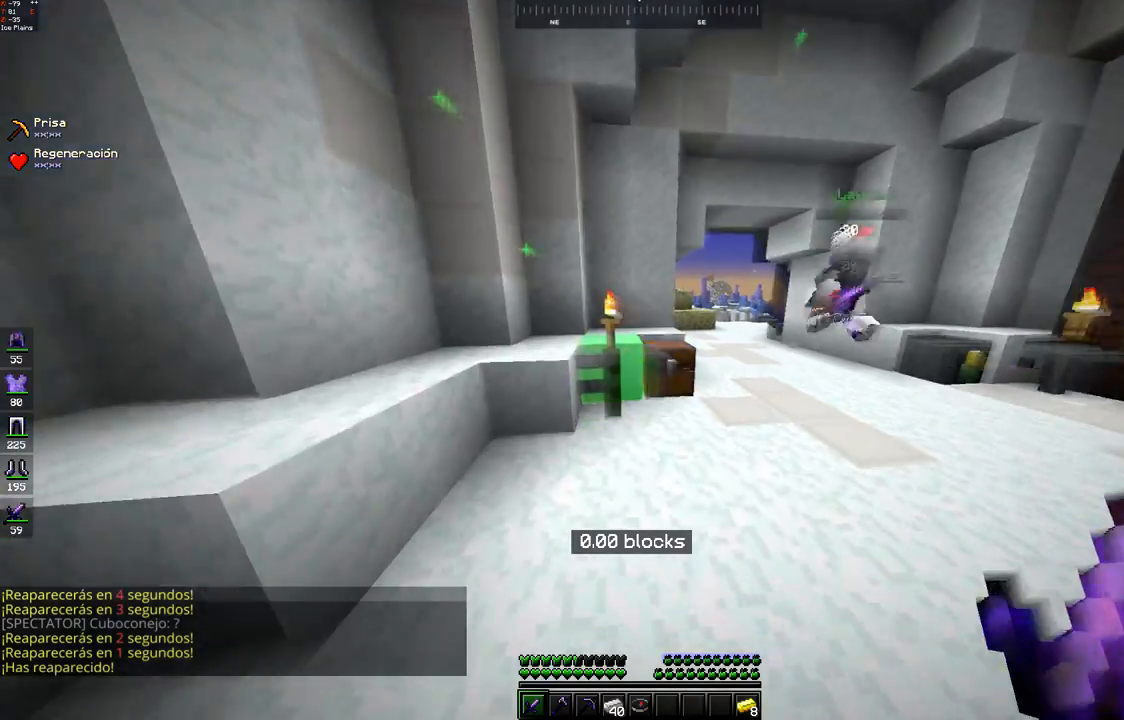
{"keys": ["a", "w"], "mouse": [], "events": [[133, "d", "down"], [300, "a", "down"], [300, "d", "up"]]}
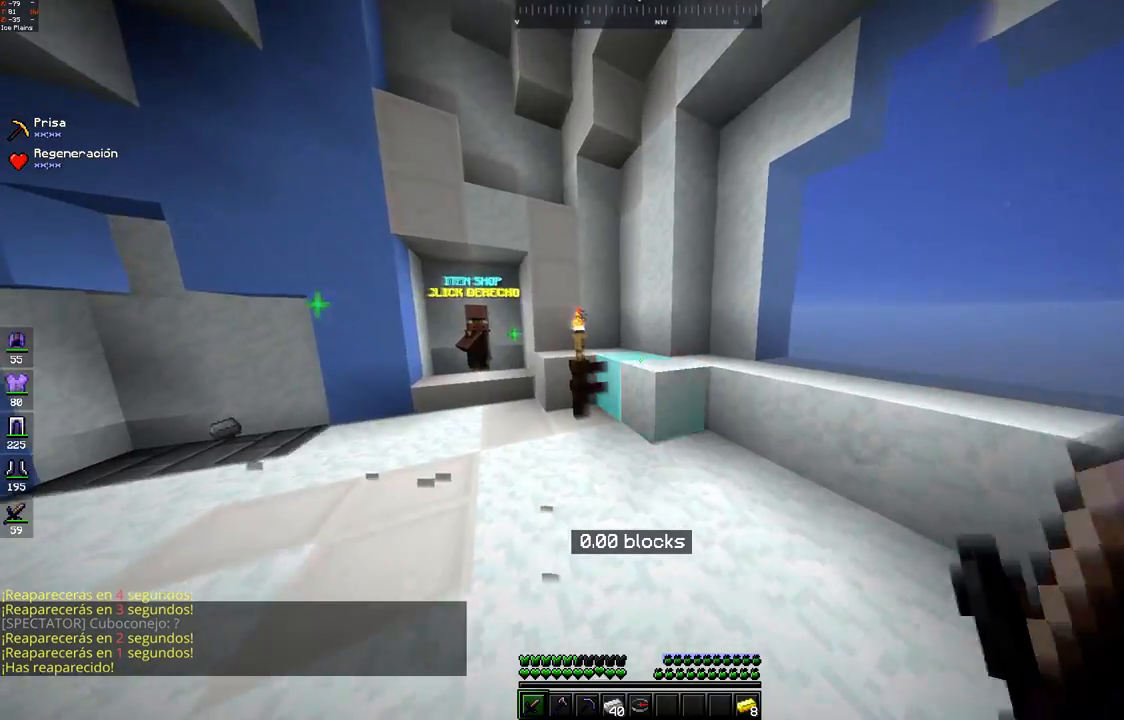
{"keys": ["w"], "mouse": [], "events": [[300, "a", "up"]]}
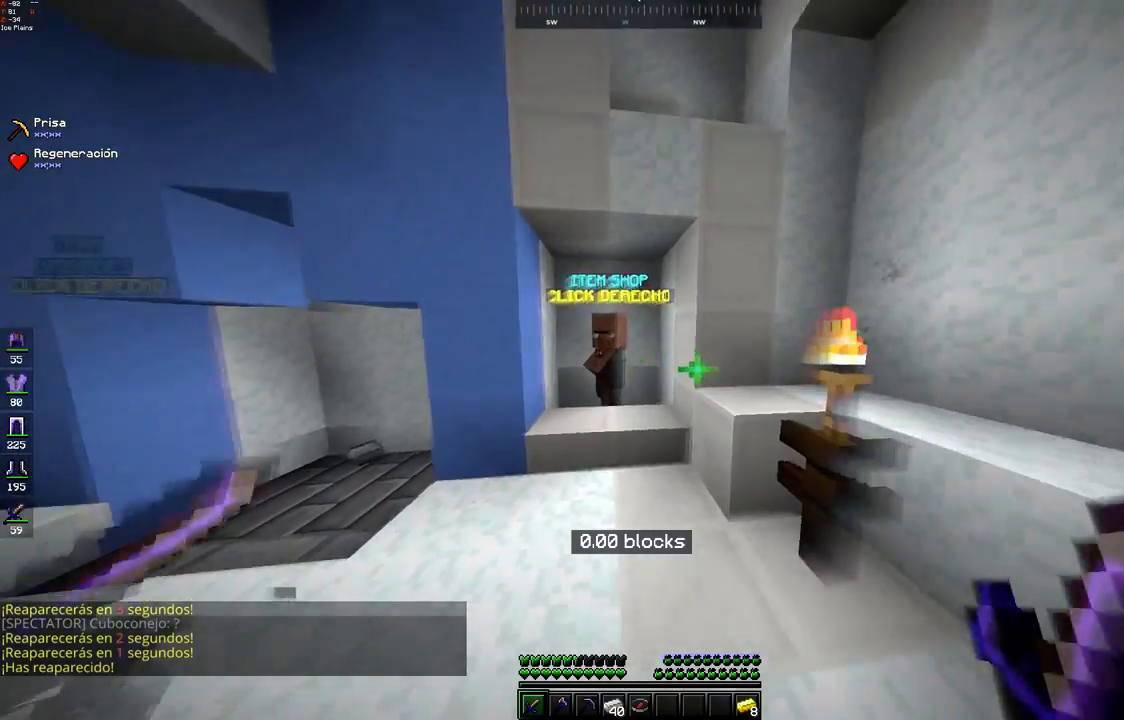
{"keys": [], "mouse": [], "events": [[333, "mouse_right", "down"], [400, "mouse_right", "up"], [400, "w", "up"]]}
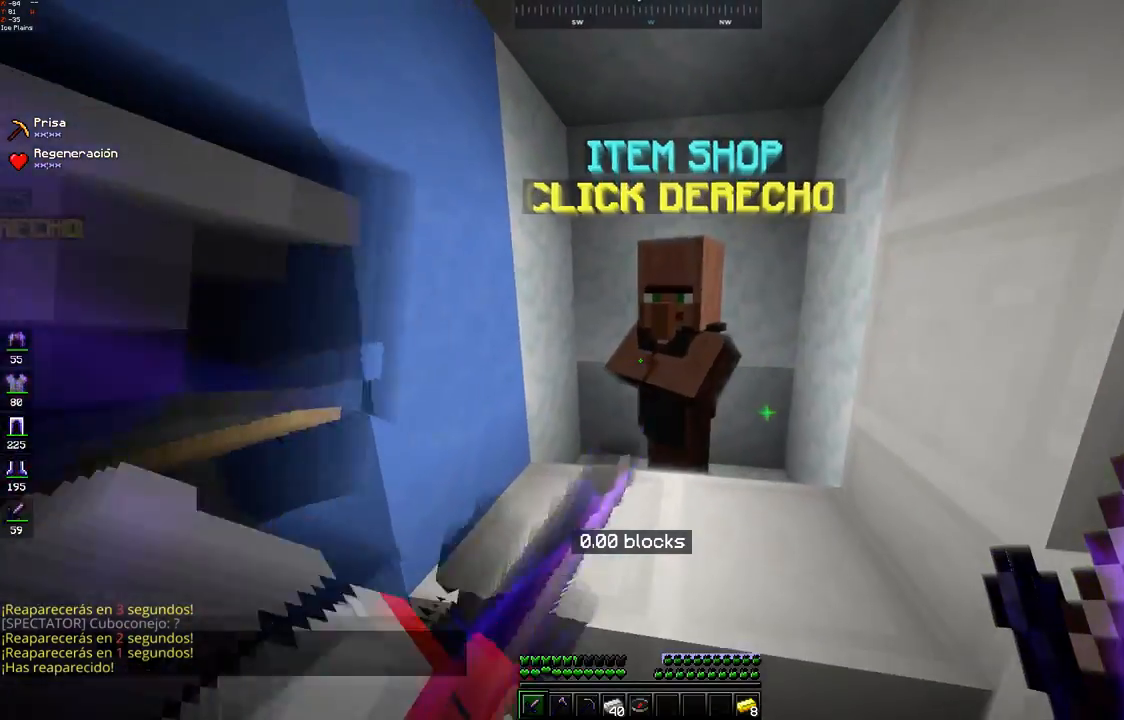
{"keys": [], "mouse": [], "events": []}
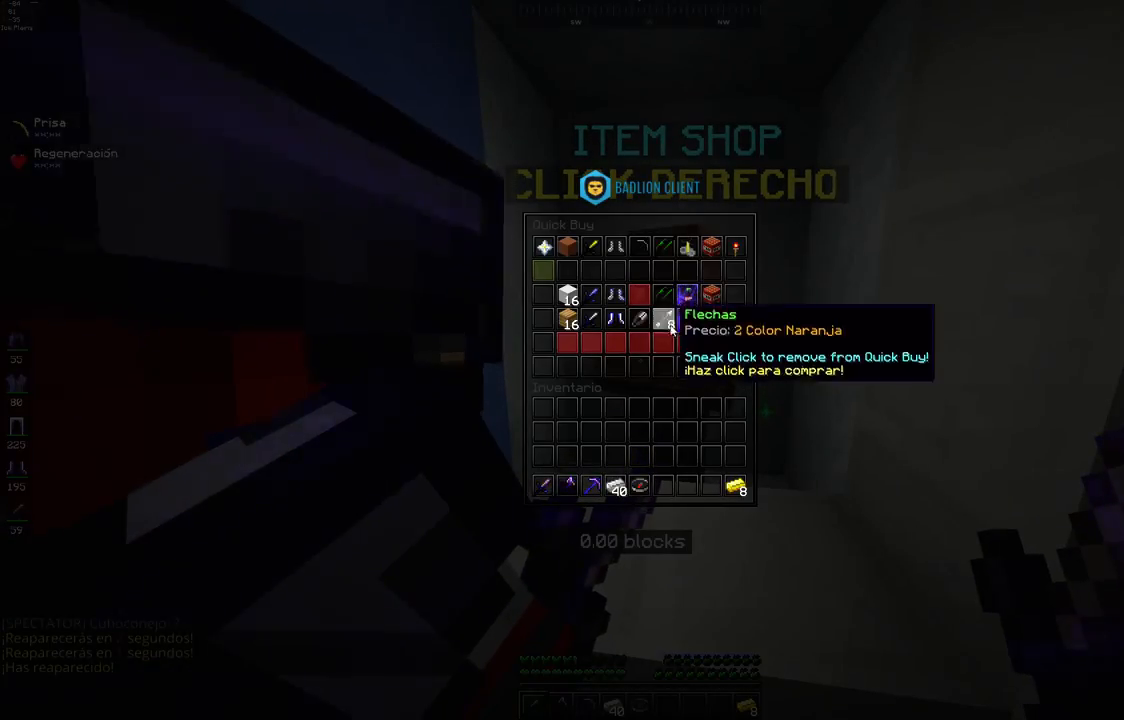
{"keys": [], "mouse": [], "events": []}
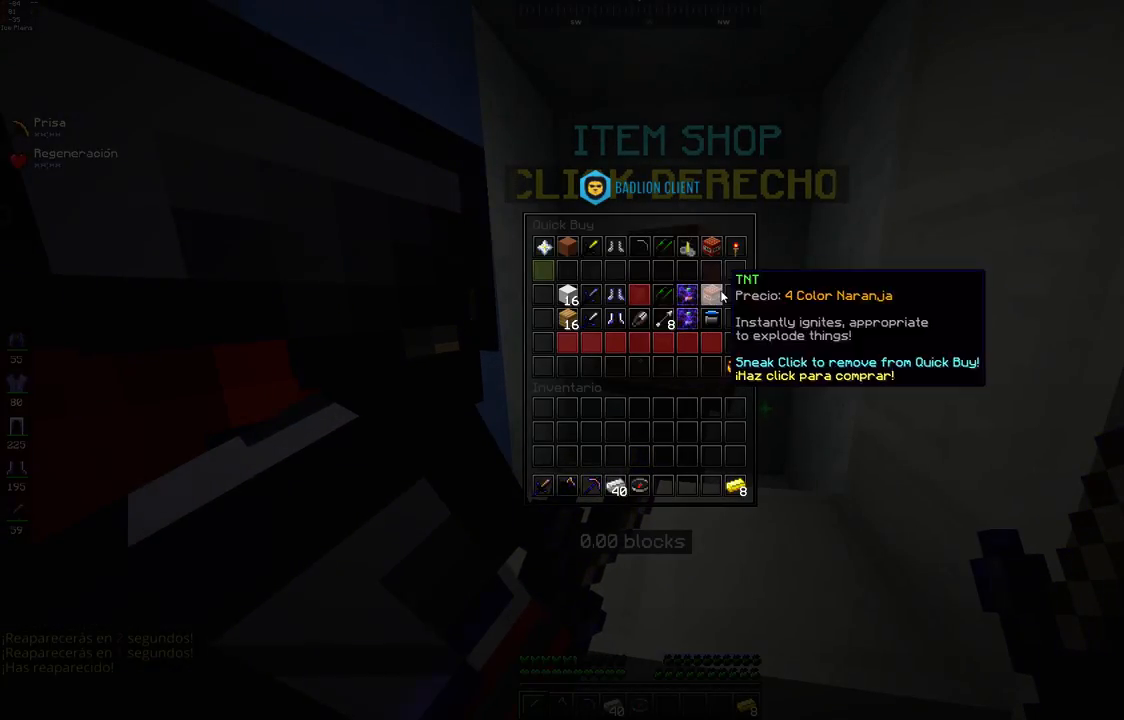
{"keys": [], "mouse": [], "events": []}
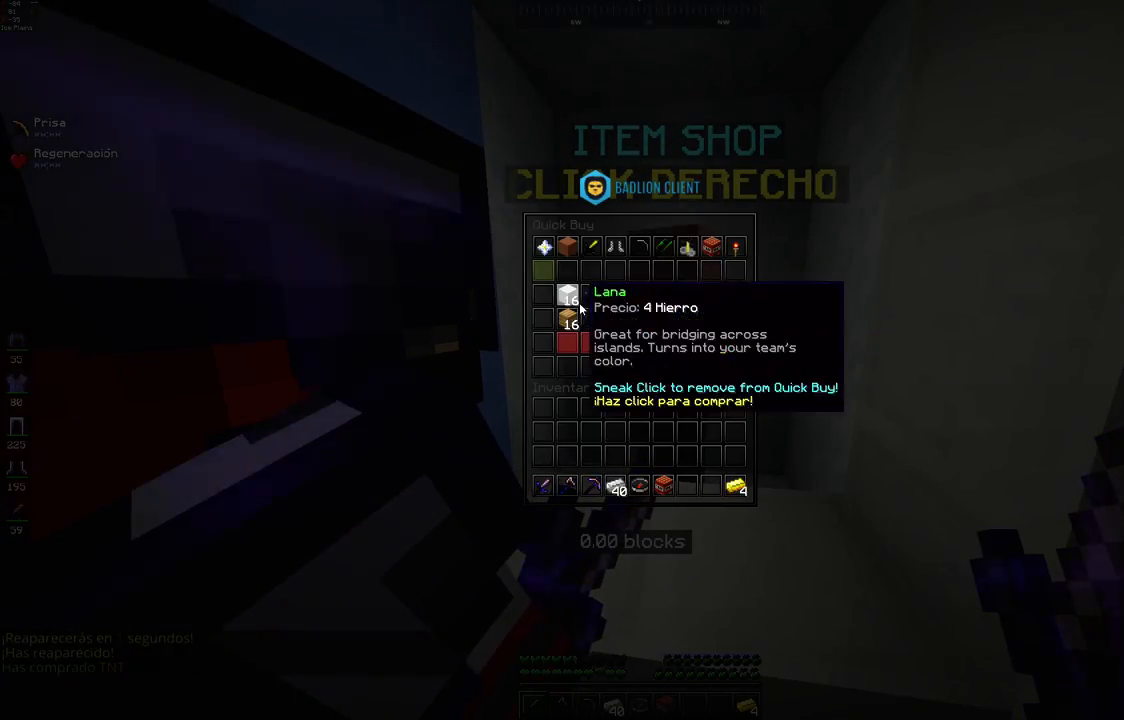
{"keys": [], "mouse": [], "events": []}
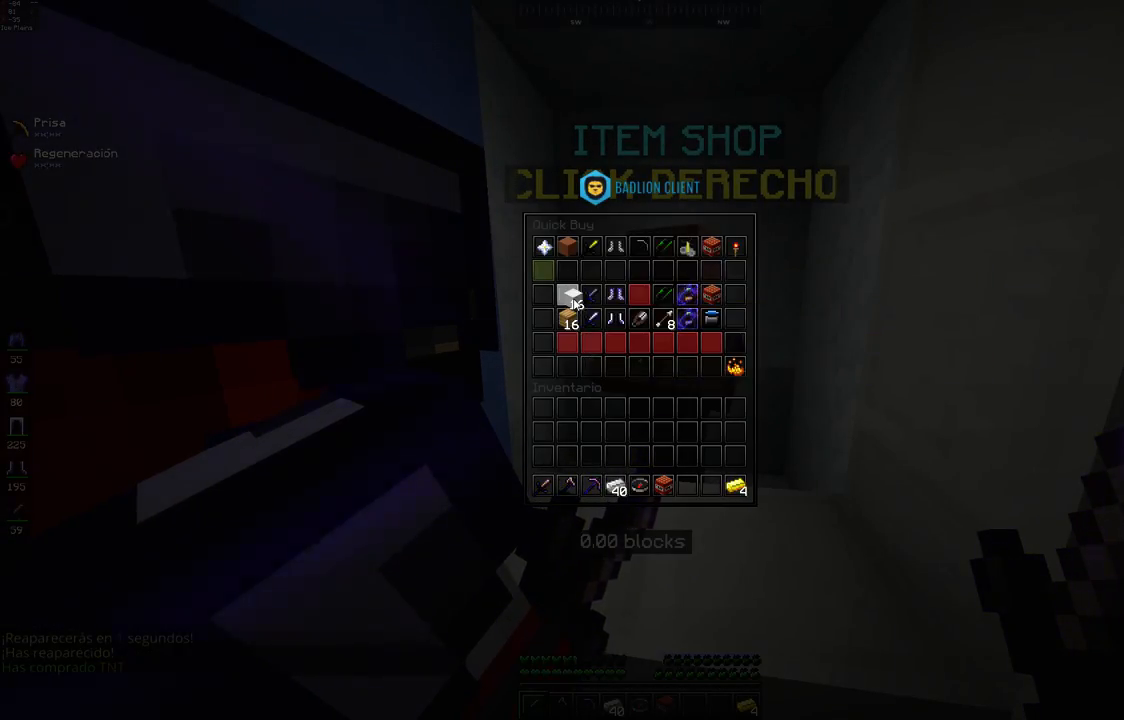
{"keys": [], "mouse": [], "events": []}
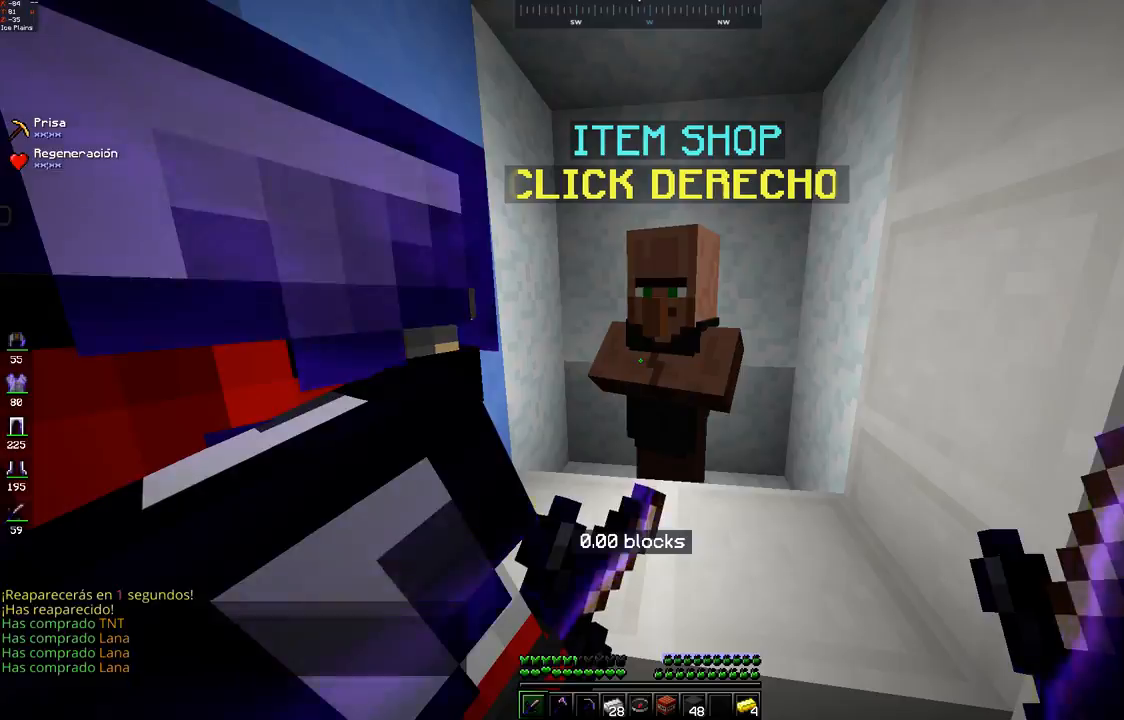
{"keys": [], "mouse": [], "events": []}
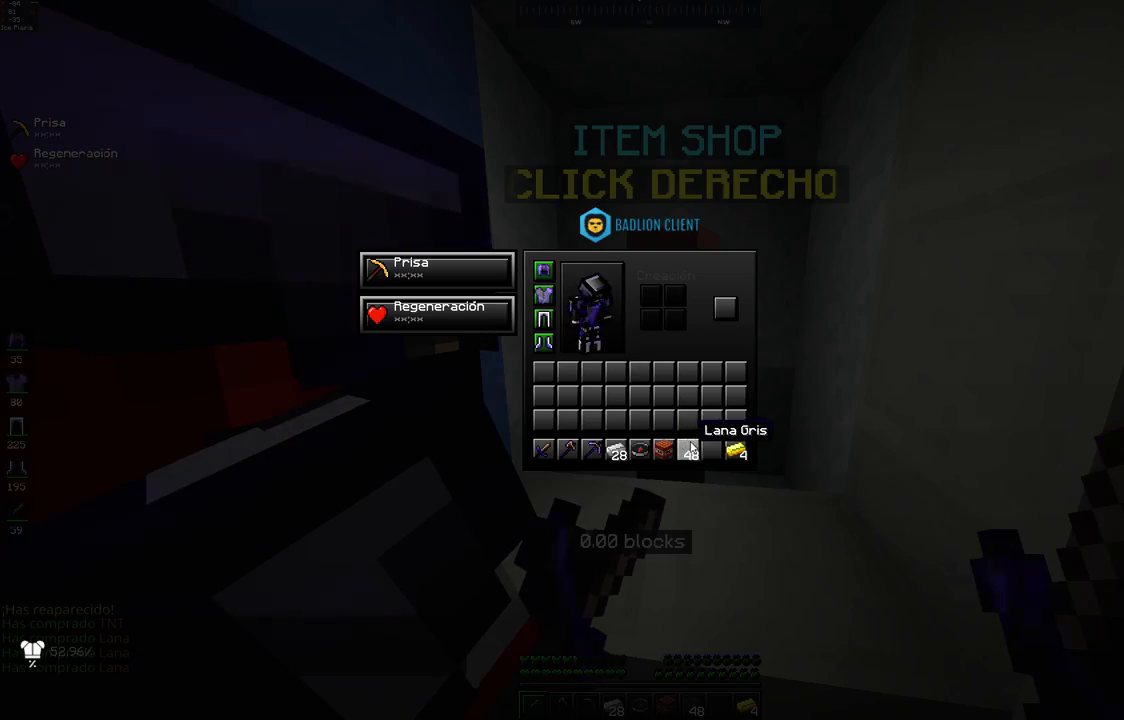
{"keys": [], "mouse": [], "events": []}
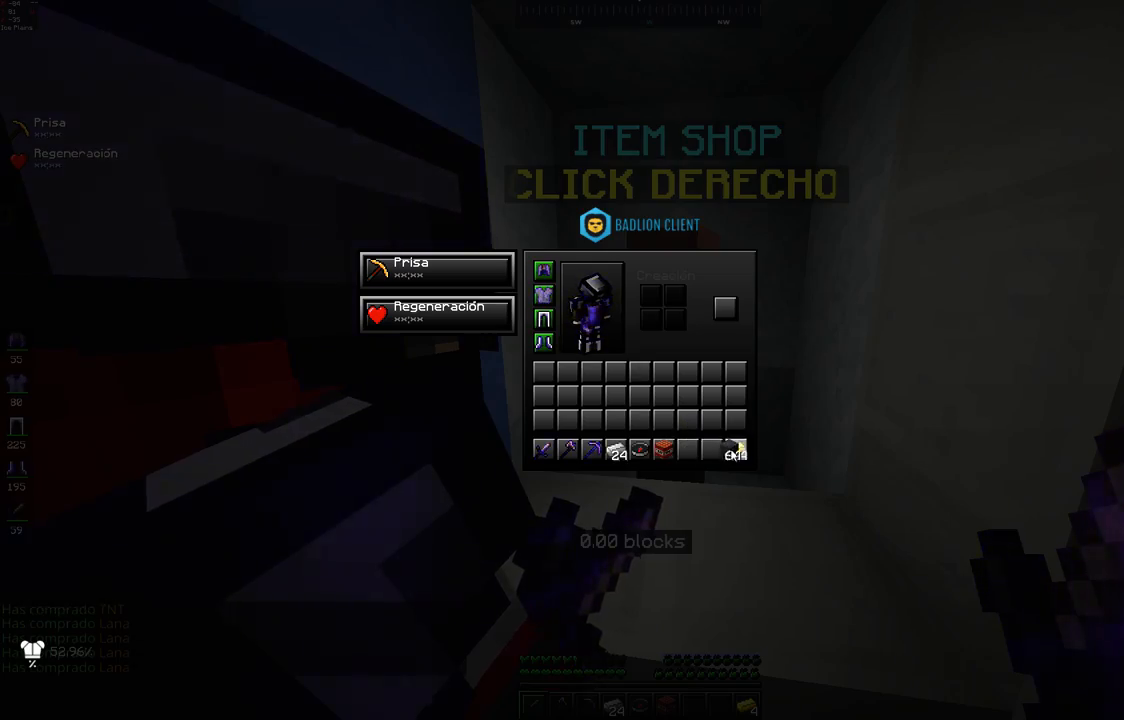
{"keys": [], "mouse": [], "events": []}
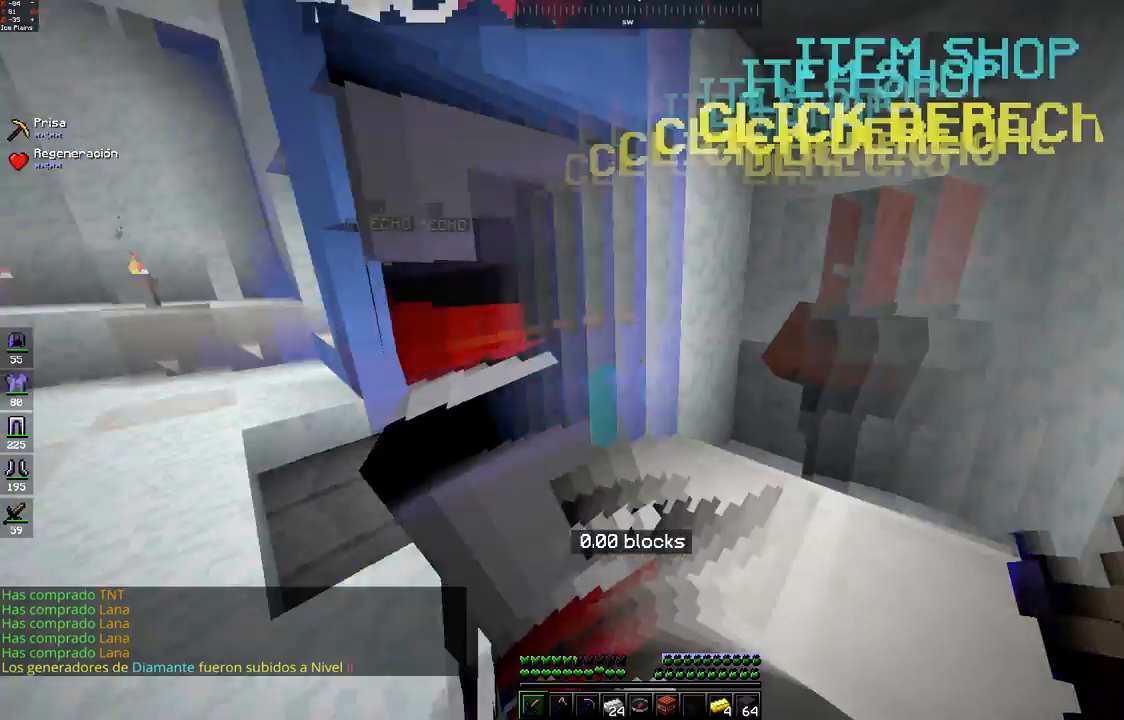
{"keys": ["w"], "mouse": [], "events": [[50, "w", "down"]]}
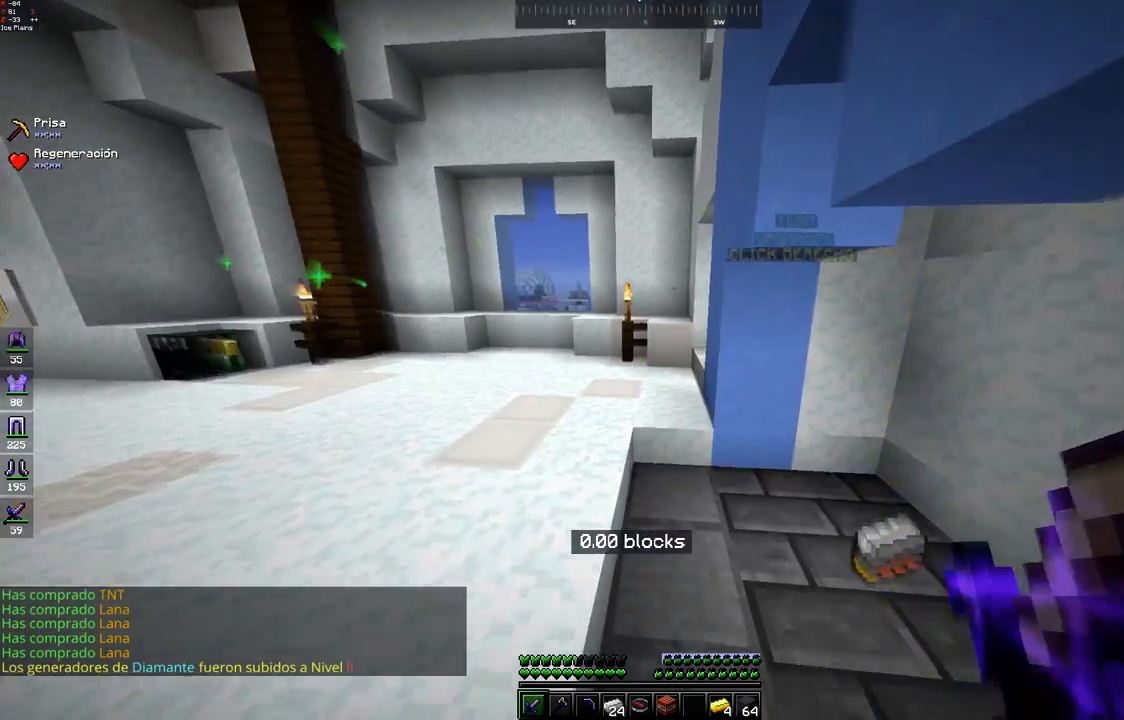
{"keys": ["a", "w"], "mouse": [], "events": [[50, "space", "down"], [300, "a", "down"], [350, "space", "up"]]}
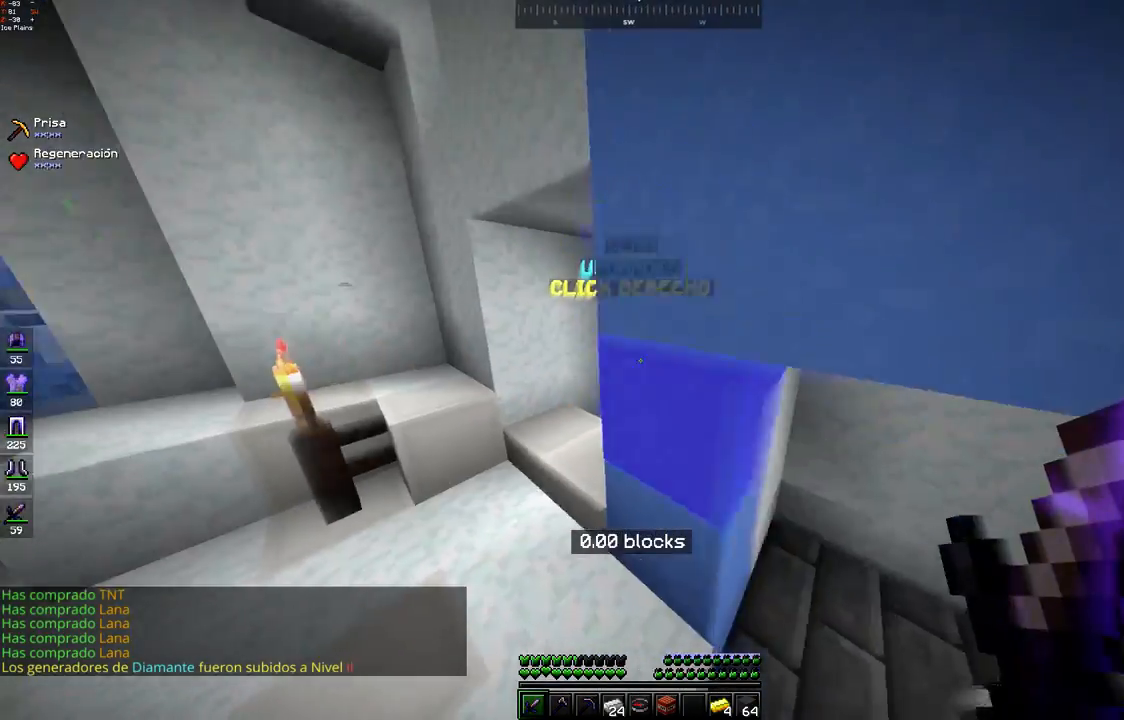
{"keys": ["w"], "mouse": [], "events": [[417, "a", "up"]]}
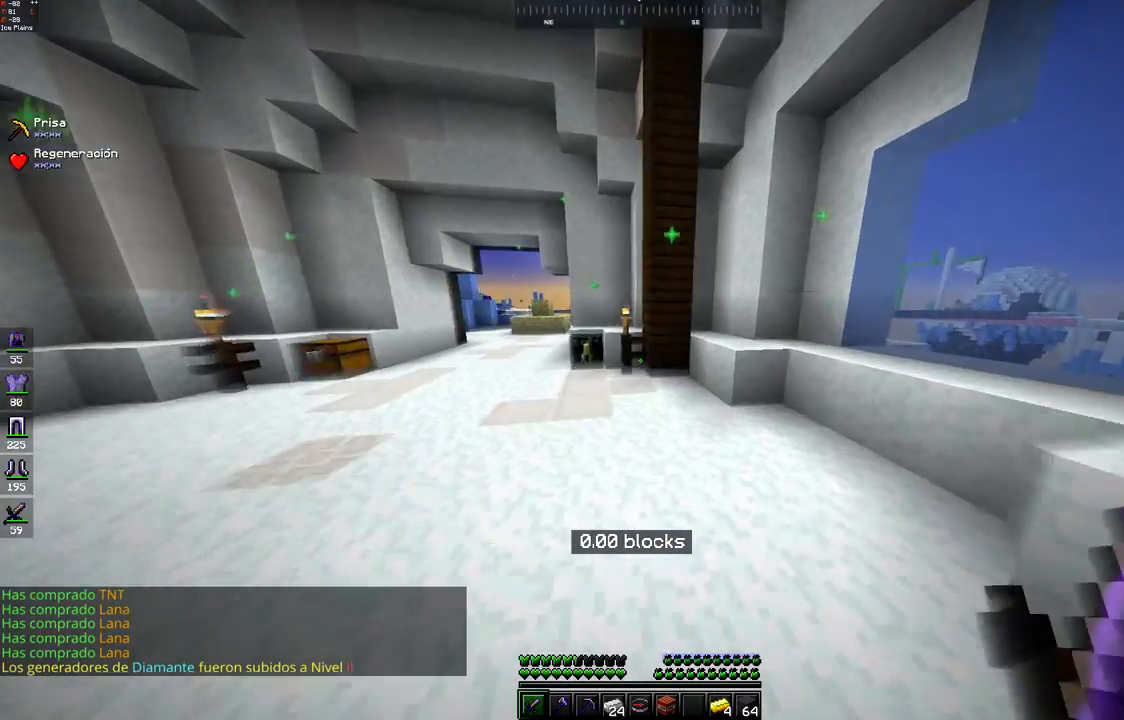
{"keys": ["w"], "mouse": ["right"], "events": [[500, "mouse_right", "down"]]}
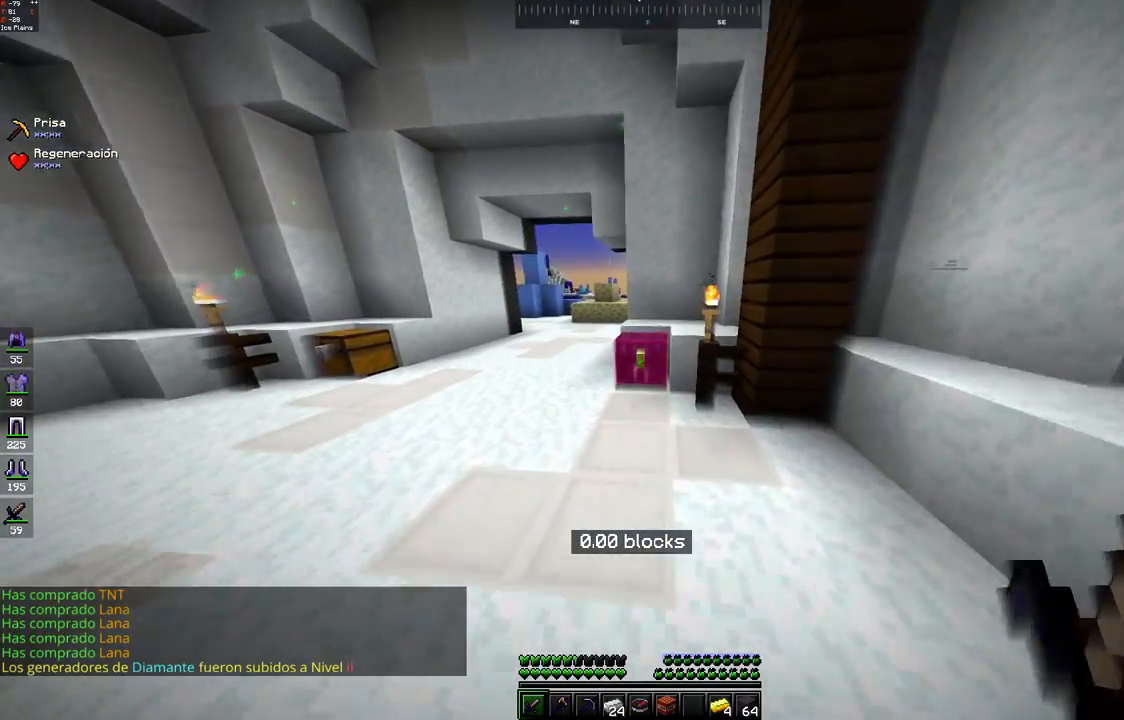
{"keys": [], "mouse": [], "events": [[167, "mouse_right", "up"], [250, "w", "up"]]}
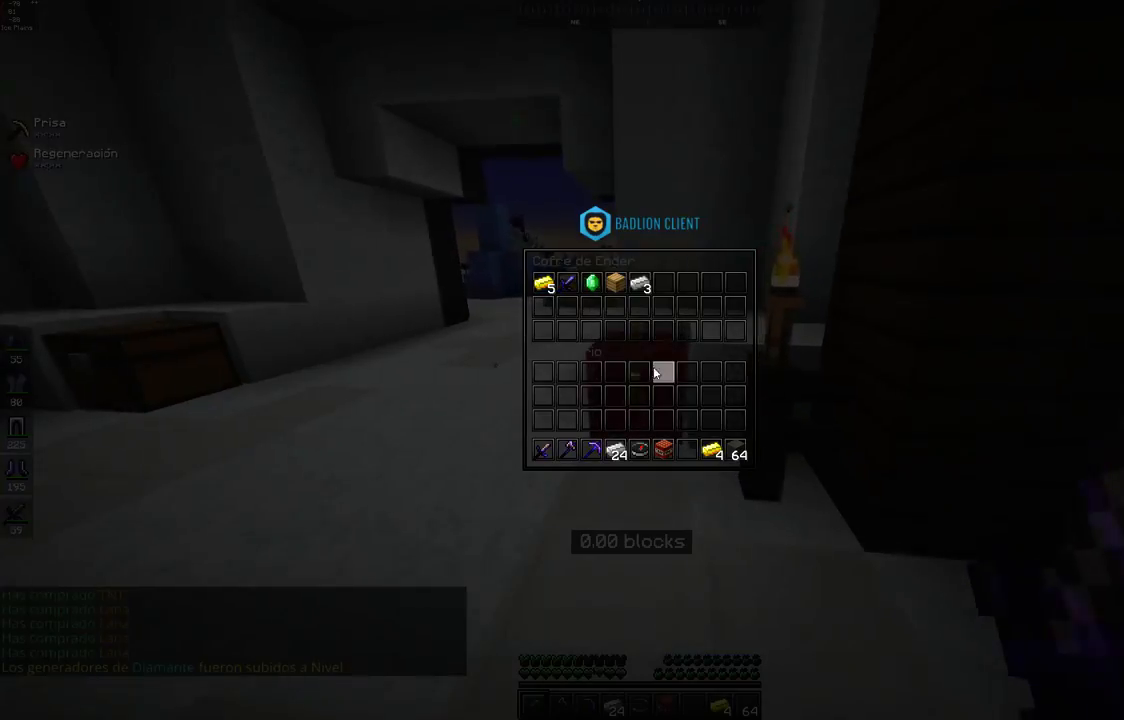
{"keys": [], "mouse": [], "events": []}
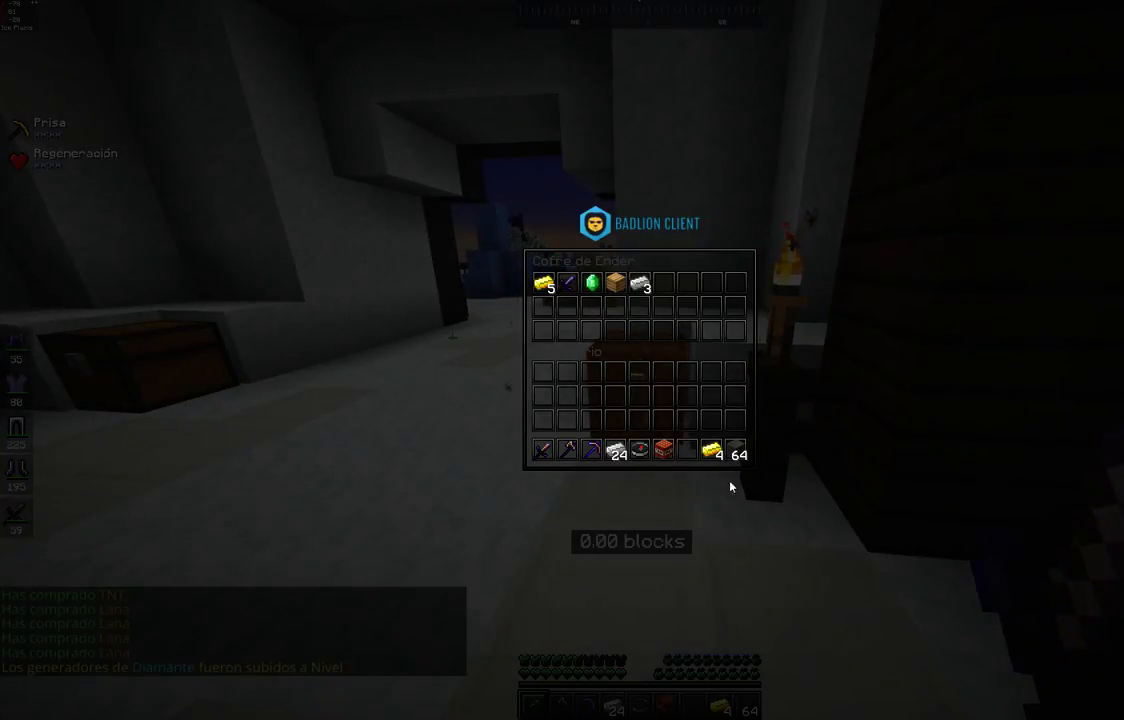
{"keys": [], "mouse": [], "events": []}
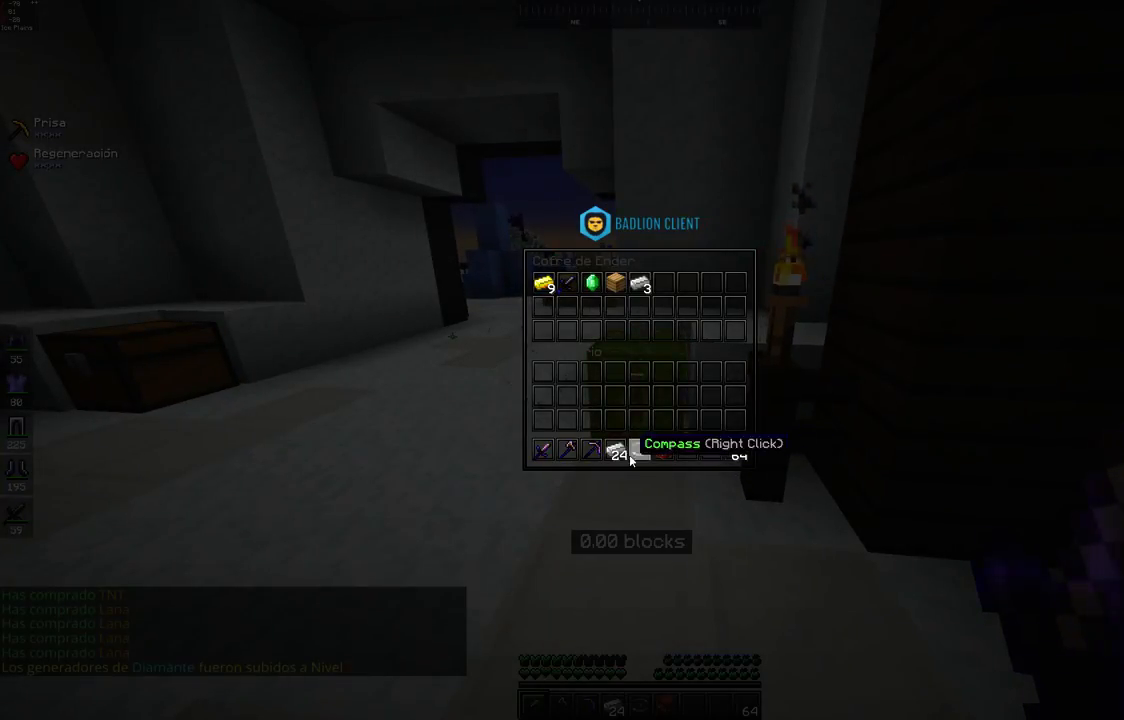
{"keys": [], "mouse": [], "events": []}
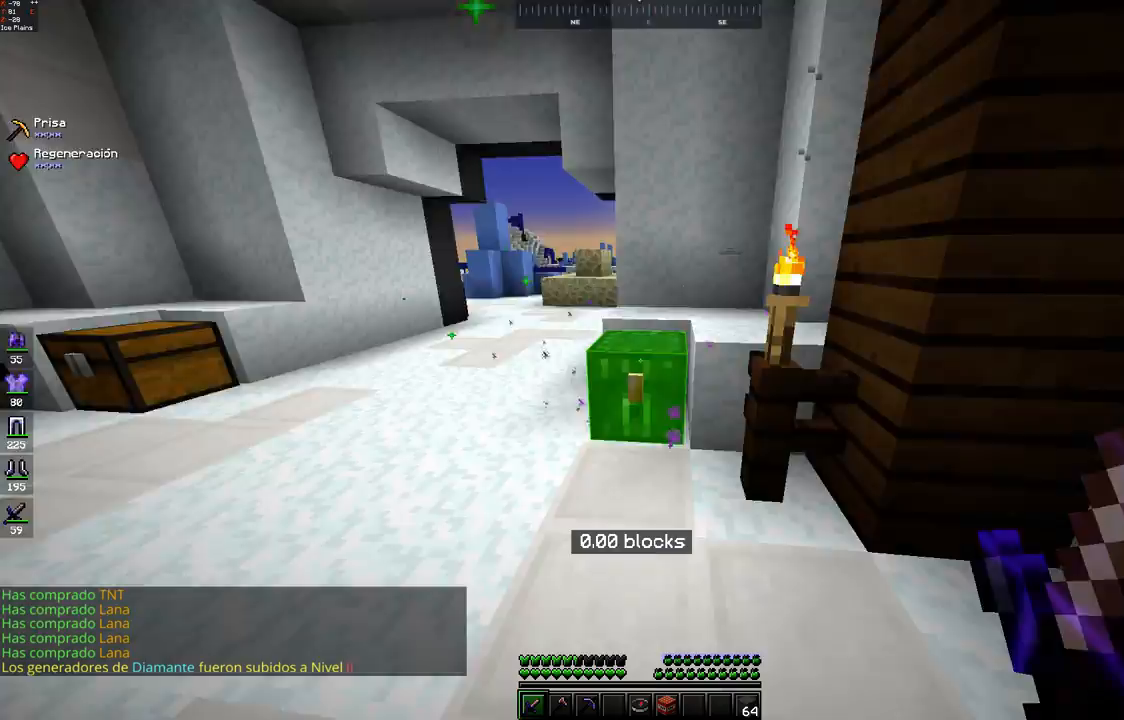
{"keys": ["a", "w"], "mouse": [], "events": [[133, "w", "down"], [500, "a", "down"]]}
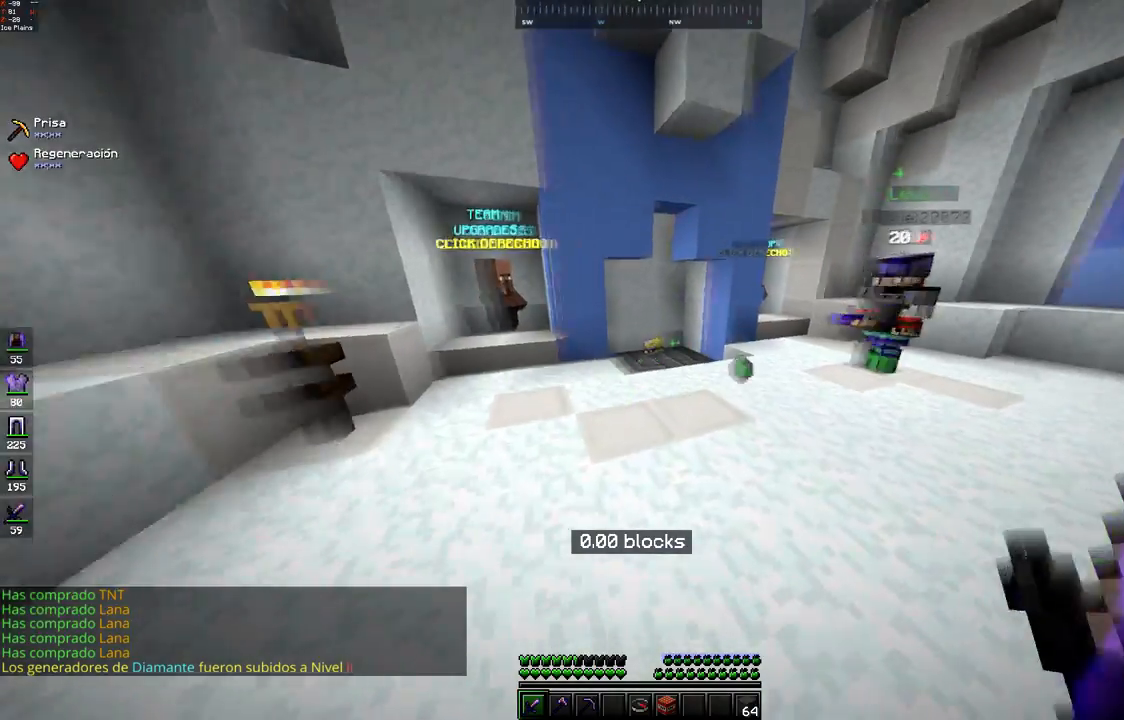
{"keys": ["w"], "mouse": [], "events": [[350, "a", "up"]]}